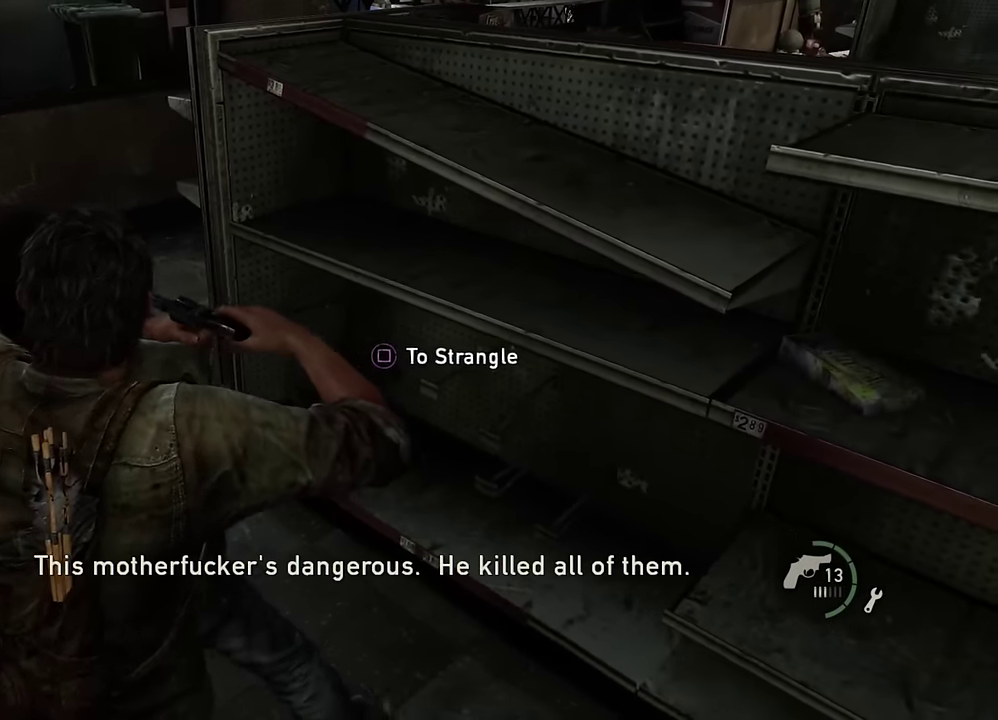
Gameplay with a controller (PlayStation layout); each line is a JSON object with the inputs held at the frame after it (dt_ms = milliseconds from this image to that frame). "events" lists button and stick changes between this image and that frame as [ms after this image, input, new state], when the widget could be followed in between.
{"dt_ms": 300, "buttons": [], "left_stick": "center", "right_stick": "center", "events": []}
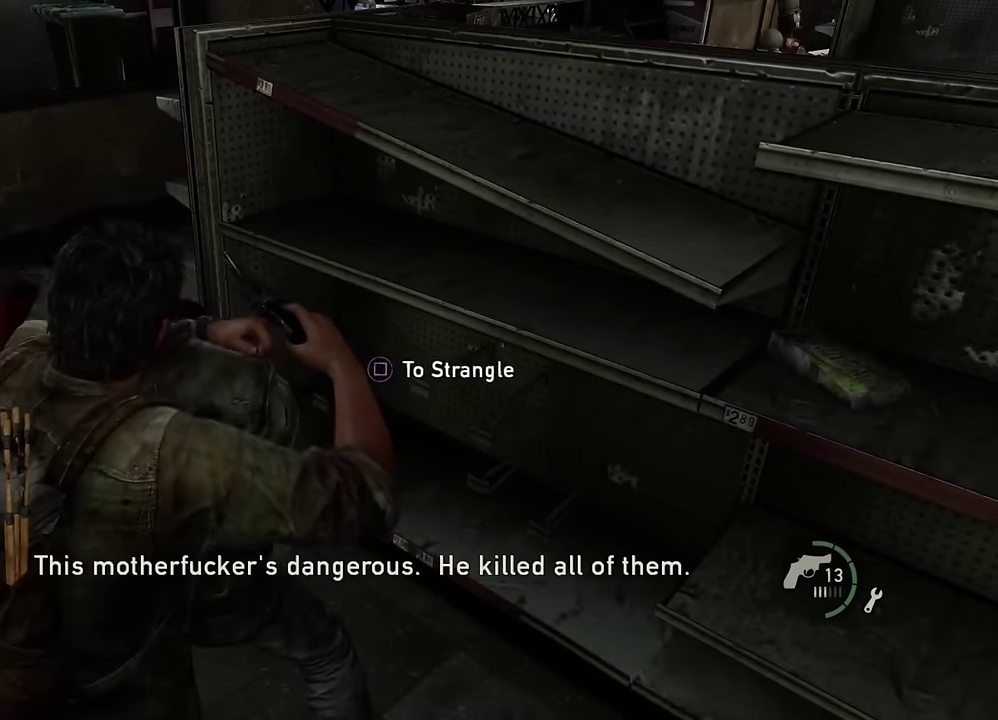
{"dt_ms": 500, "buttons": [], "left_stick": "center", "right_stick": "center", "events": []}
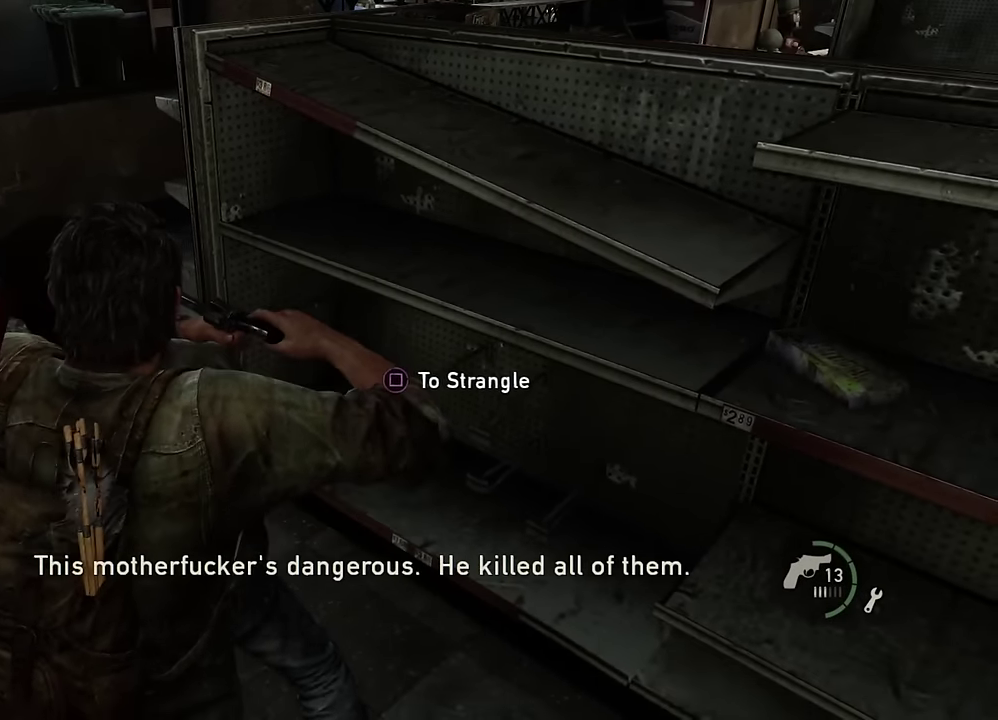
{"dt_ms": 600, "buttons": [], "left_stick": "up-left", "right_stick": "center", "events": [[117, "left_stick", "up-left"]]}
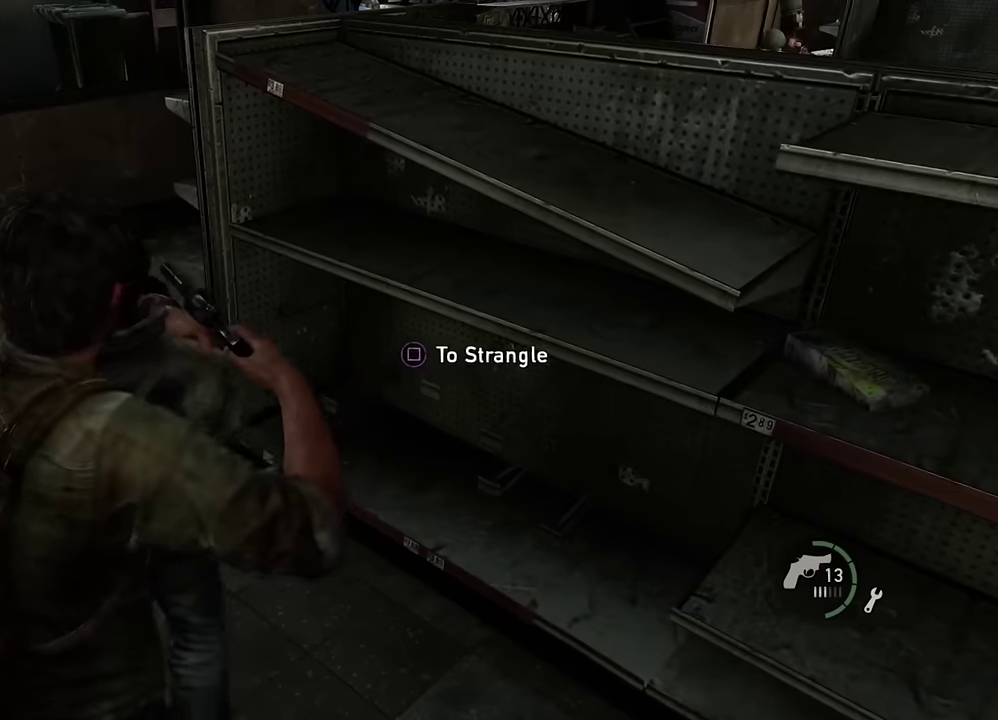
{"dt_ms": 600, "buttons": [], "left_stick": "up-left", "right_stick": "left", "events": [[433, "right_stick", "left"], [500, "left_stick", "down-right"], [567, "left_stick", "up-left"]]}
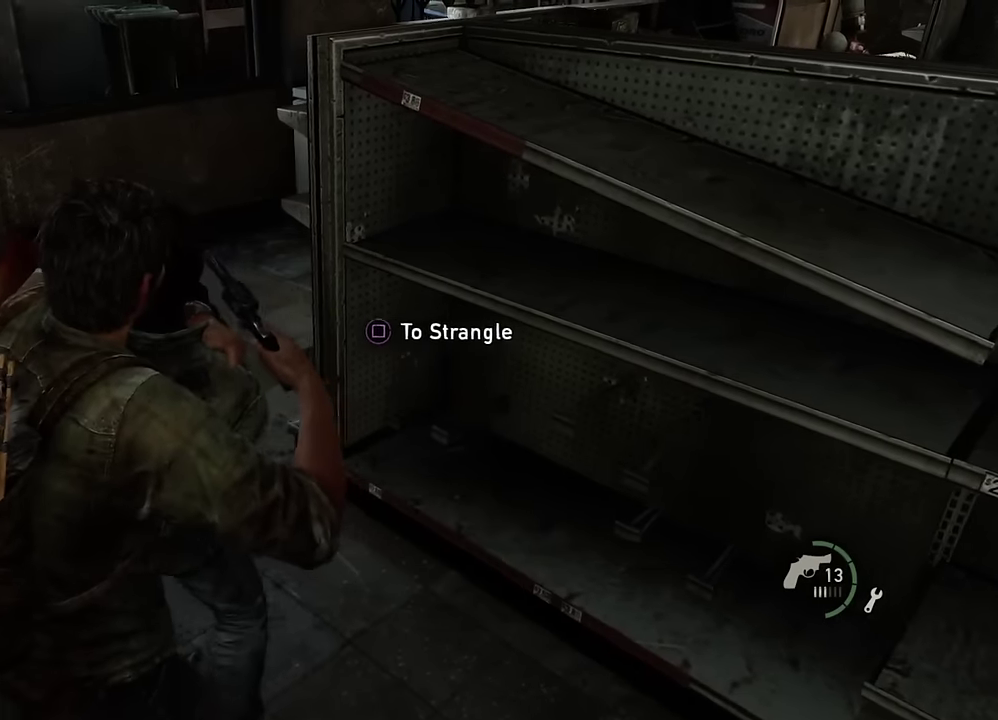
{"dt_ms": 300, "buttons": [], "left_stick": "up", "right_stick": "center", "events": [[50, "right_stick", "center"], [250, "left_stick", "up"]]}
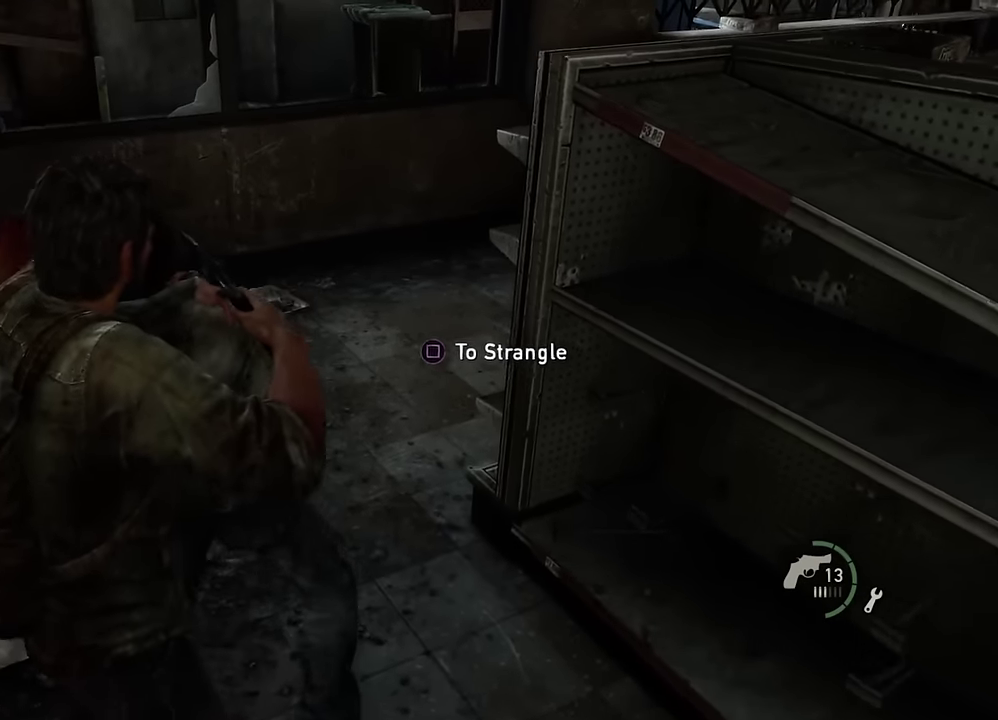
{"dt_ms": 300, "buttons": [], "left_stick": "up", "right_stick": "center", "events": []}
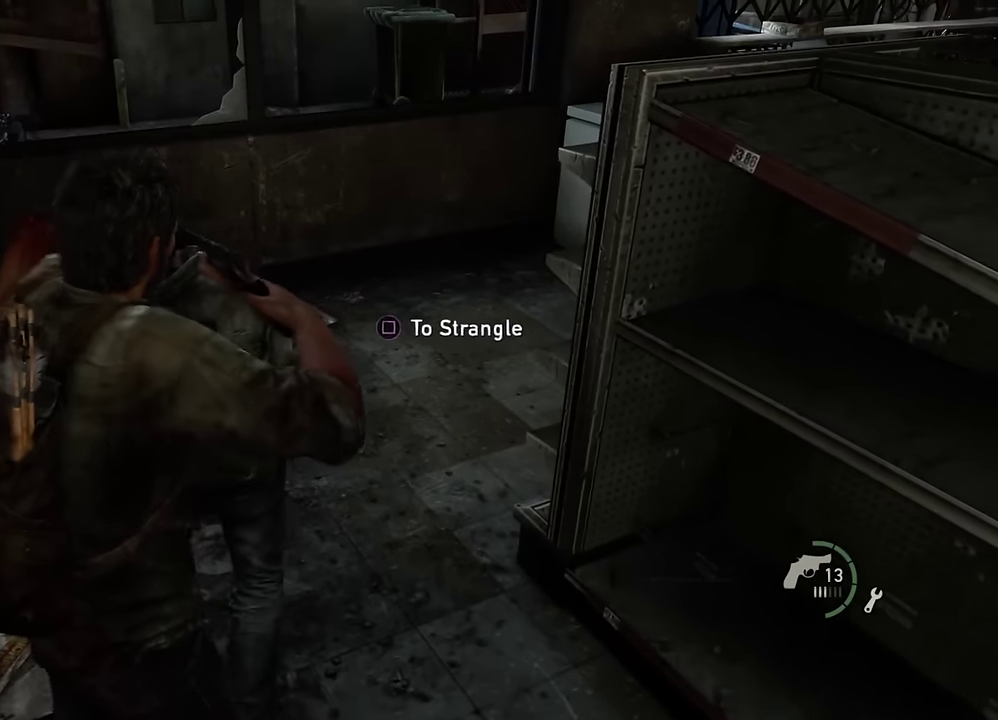
{"dt_ms": 600, "buttons": [], "left_stick": "up", "right_stick": "right", "events": [[267, "right_stick", "right"]]}
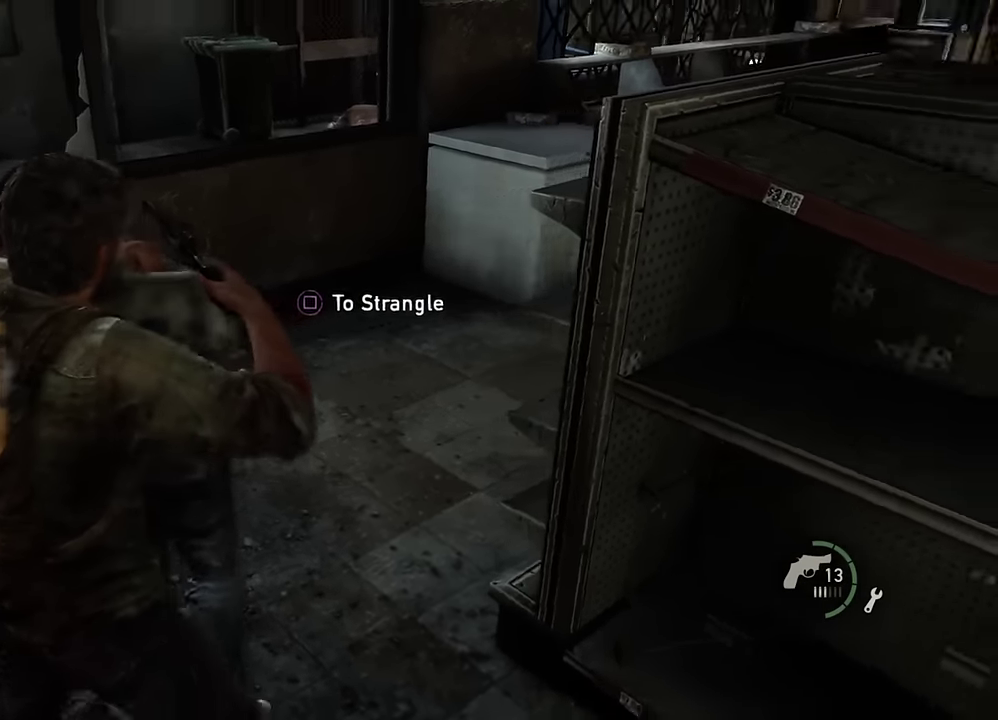
{"dt_ms": 600, "buttons": [], "left_stick": "up-left", "right_stick": "center", "events": [[83, "left_stick", "up-left"], [83, "right_stick", "center"], [250, "right_stick", "right"], [500, "right_stick", "center"]]}
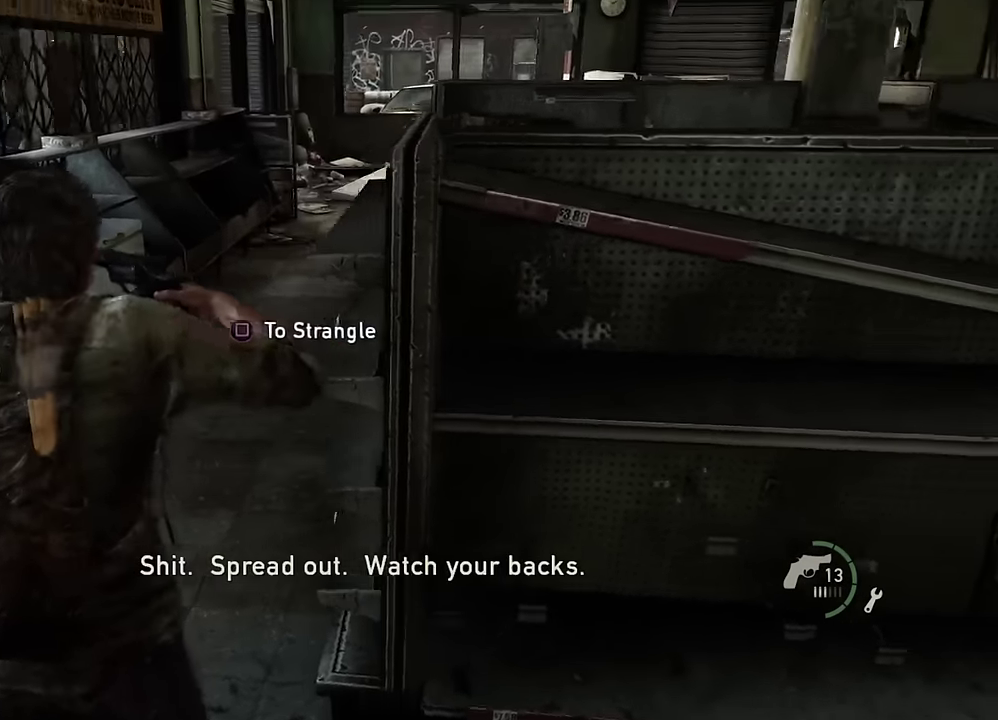
{"dt_ms": 600, "buttons": [], "left_stick": "up-left", "right_stick": "center", "events": [[200, "right_stick", "right"], [417, "right_stick", "center"]]}
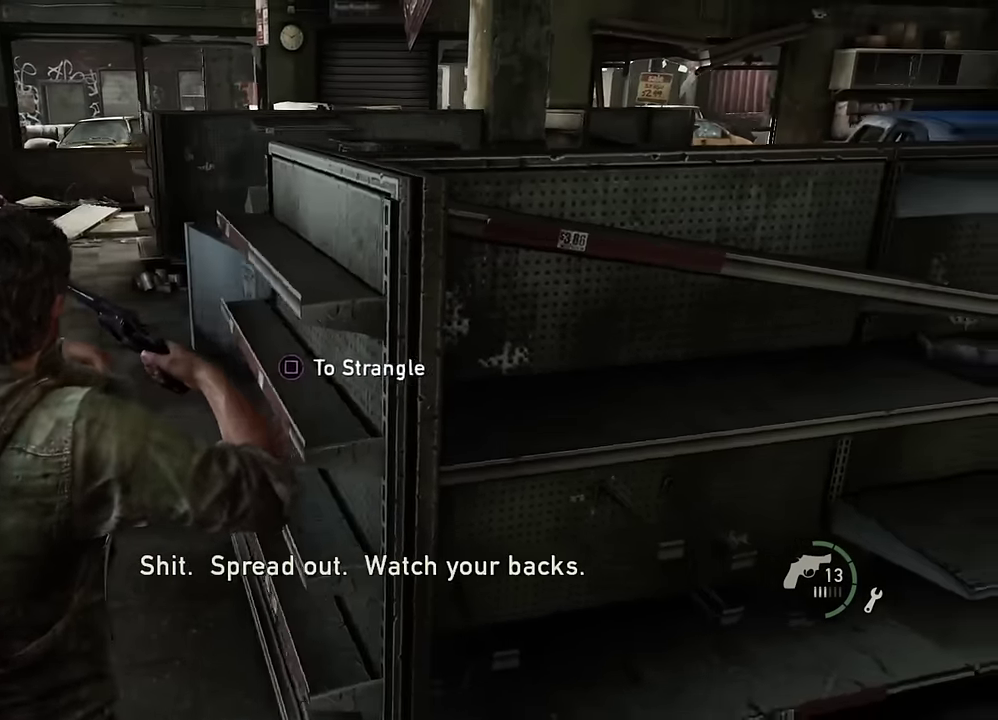
{"dt_ms": 400, "buttons": [], "left_stick": "up-left", "right_stick": "center"}
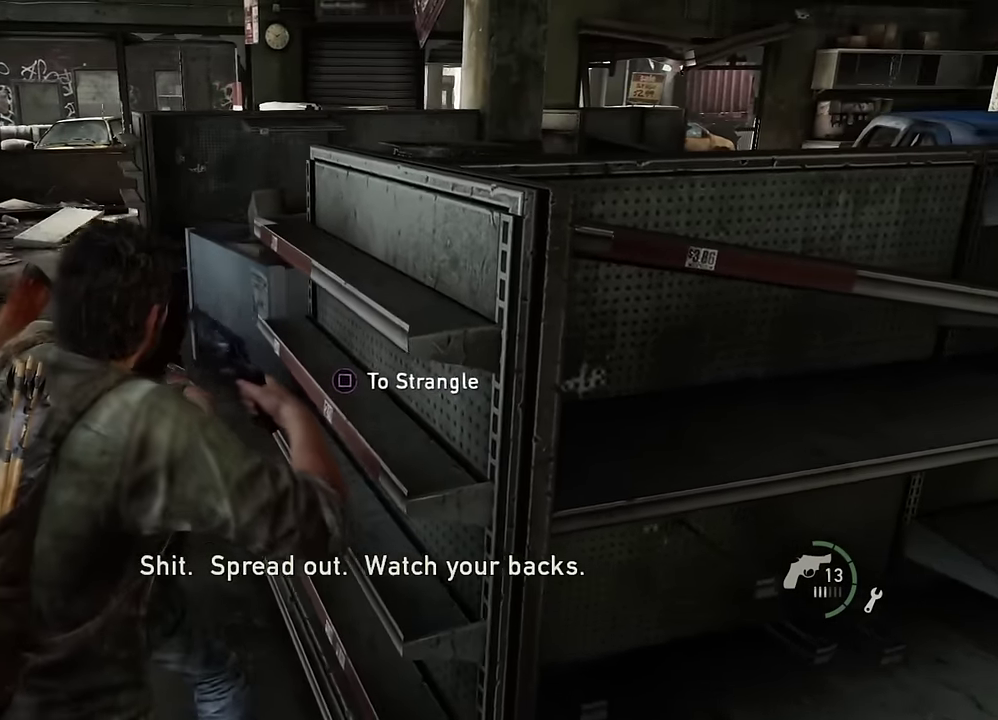
{"dt_ms": 300, "buttons": [], "left_stick": "up-left", "right_stick": "right"}
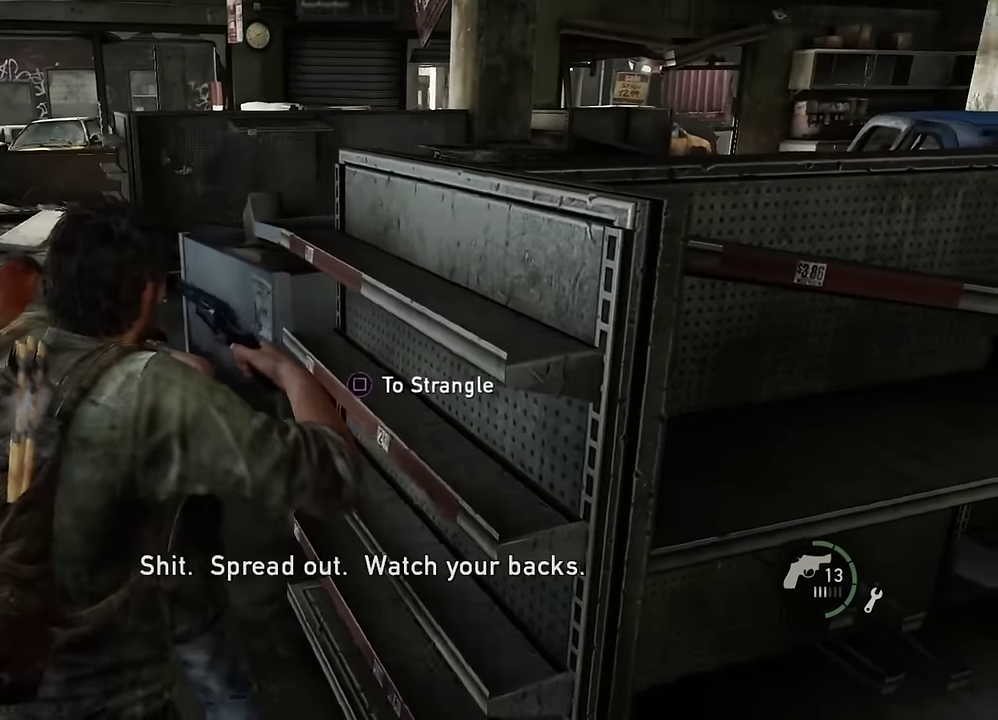
{"dt_ms": 600, "buttons": [], "left_stick": "up-left", "right_stick": "center", "events": [[17, "right_stick", "center"]]}
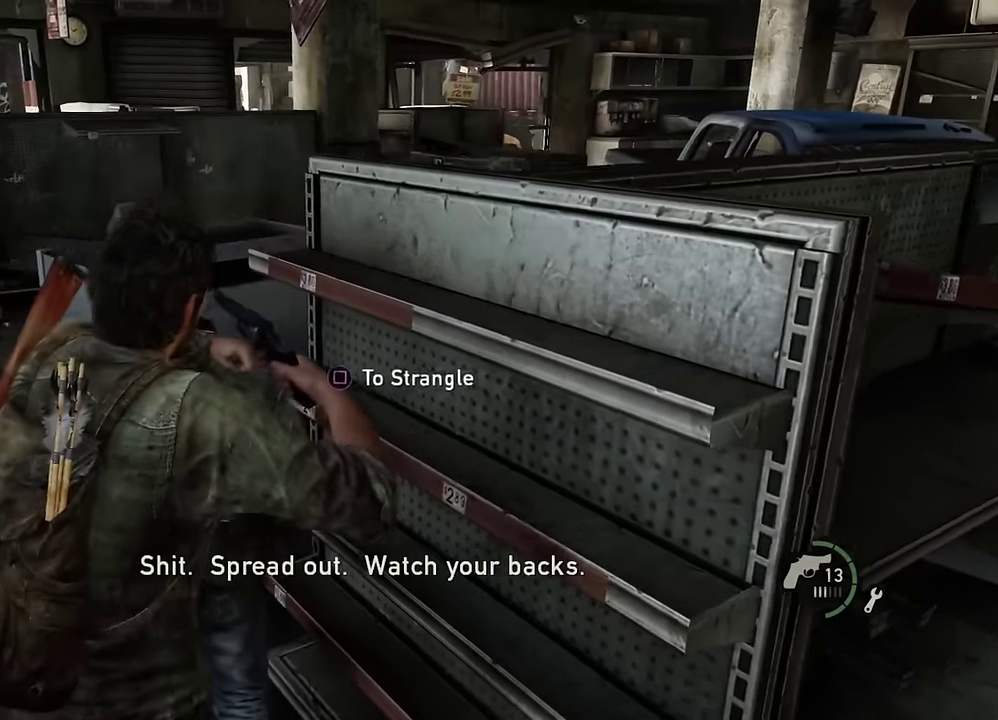
{"dt_ms": 600, "buttons": [], "left_stick": "up-left", "right_stick": "center", "events": []}
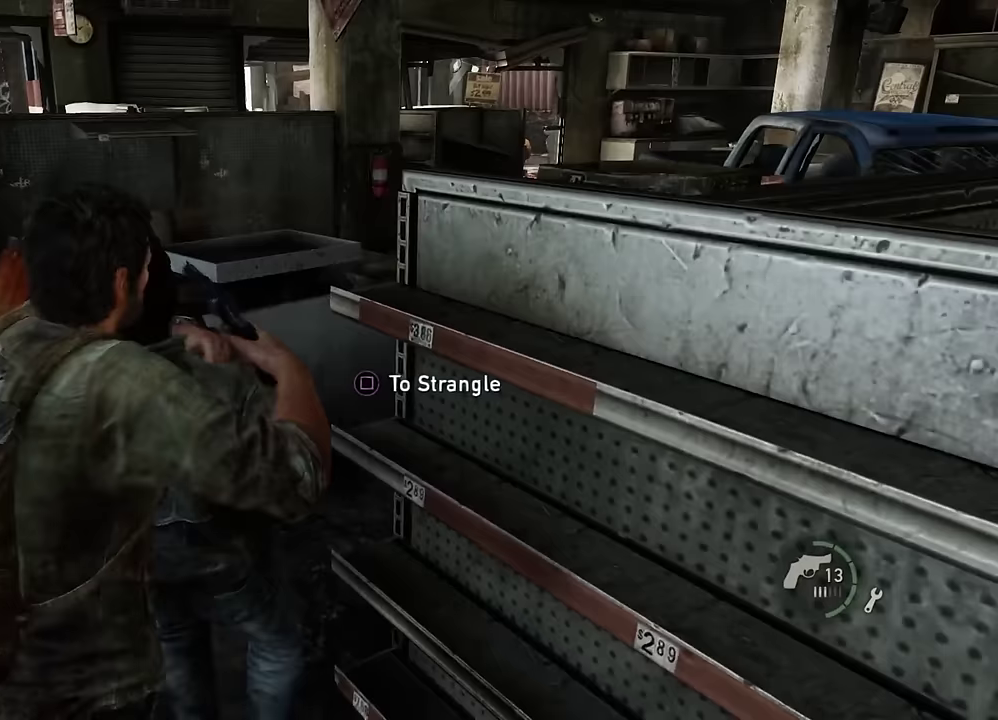
{"dt_ms": 600, "buttons": [], "left_stick": "up", "right_stick": "right", "events": [[283, "left_stick", "up"], [567, "right_stick", "right"]]}
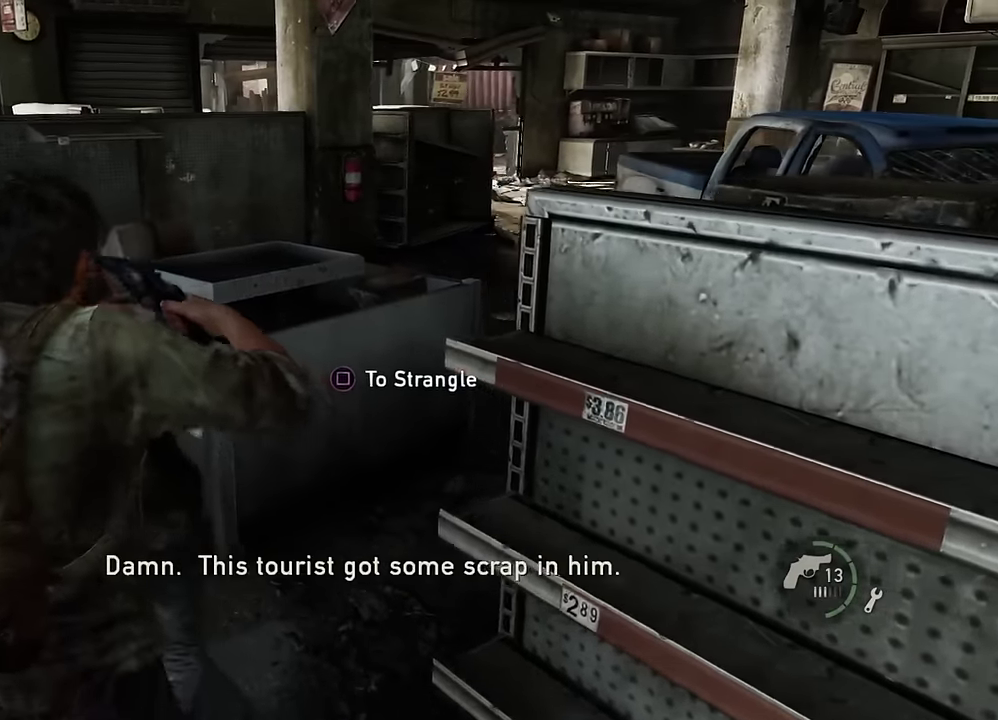
{"dt_ms": 600, "buttons": [], "left_stick": "up-right", "right_stick": "center", "events": [[117, "left_stick", "up-right"], [233, "right_stick", "center"]]}
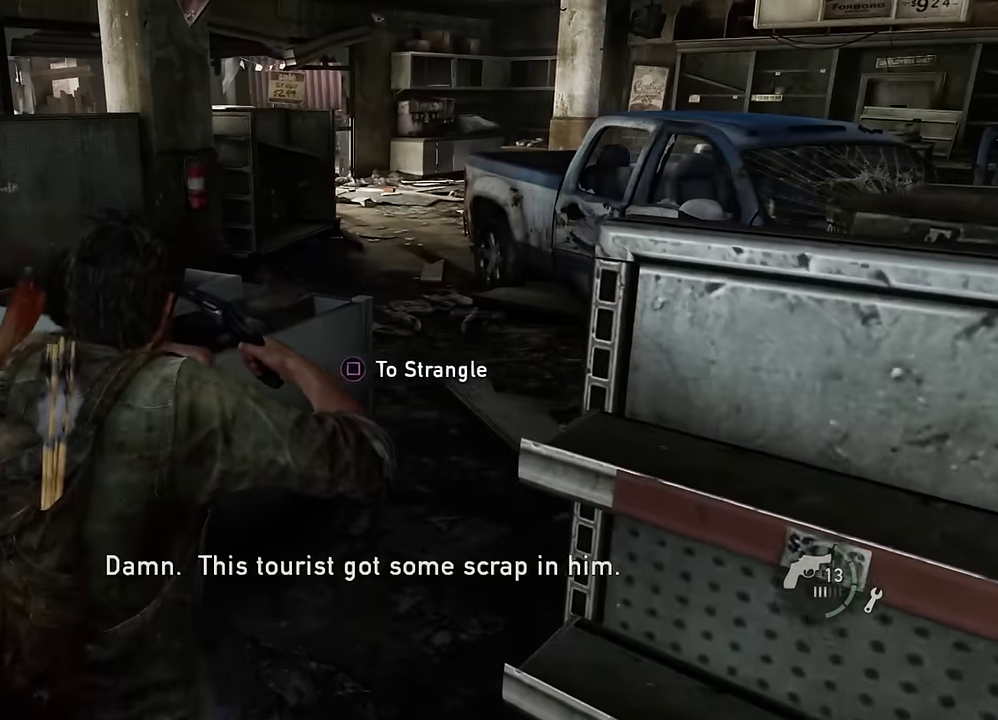
{"dt_ms": 300, "buttons": [], "left_stick": "up-right", "right_stick": "center", "events": []}
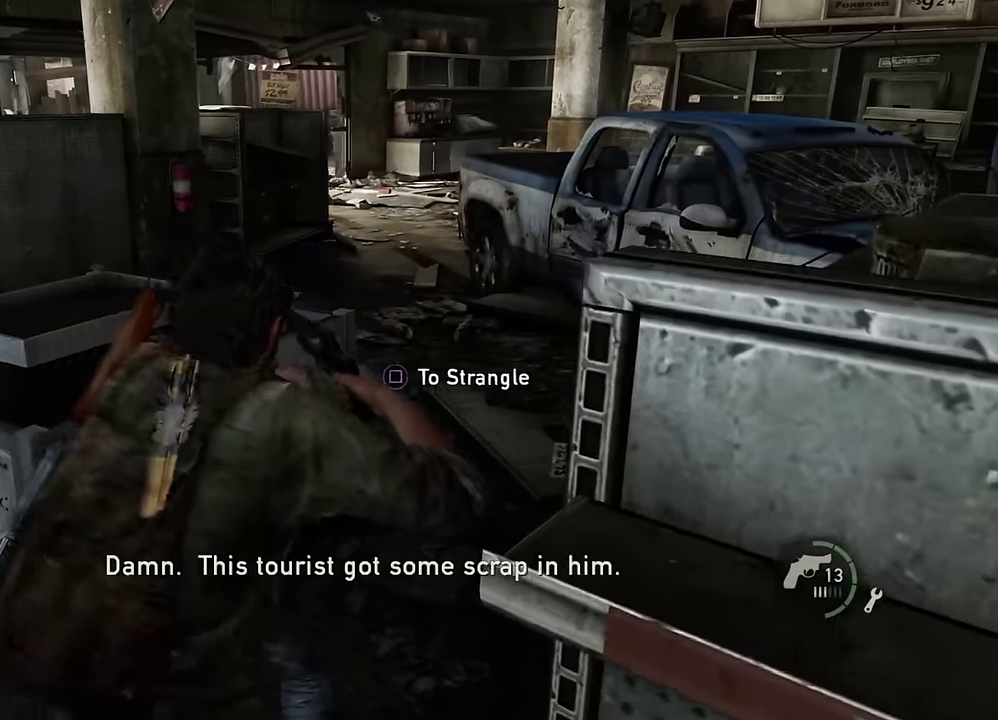
{"dt_ms": 300, "buttons": [], "left_stick": "up-right", "right_stick": "center", "events": []}
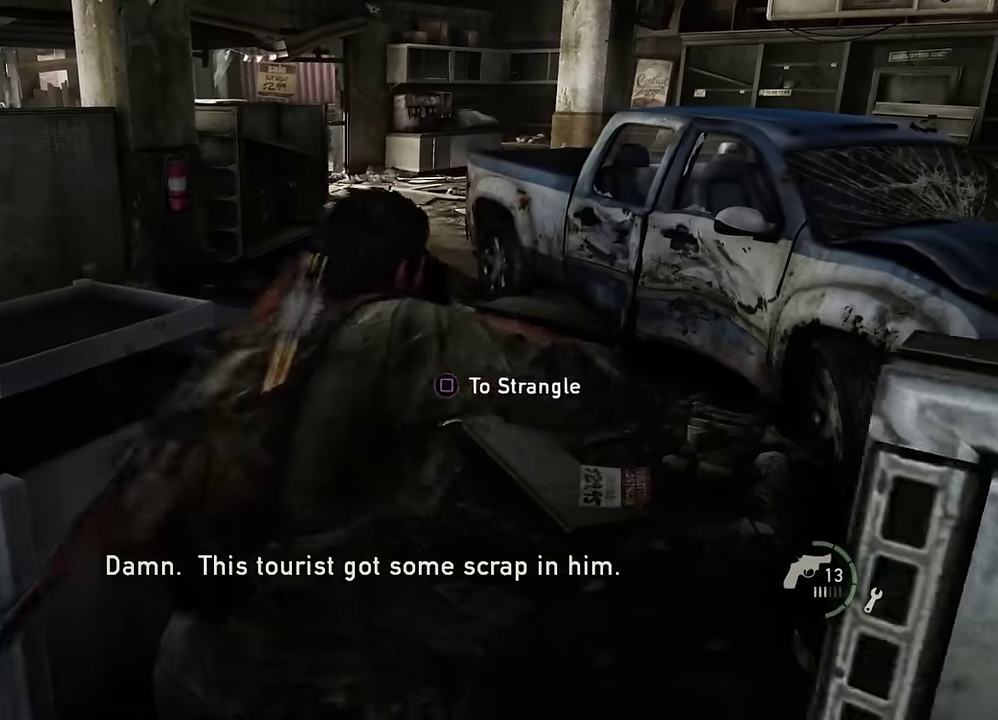
{"dt_ms": 600, "buttons": [], "left_stick": "up-right", "right_stick": "center", "events": []}
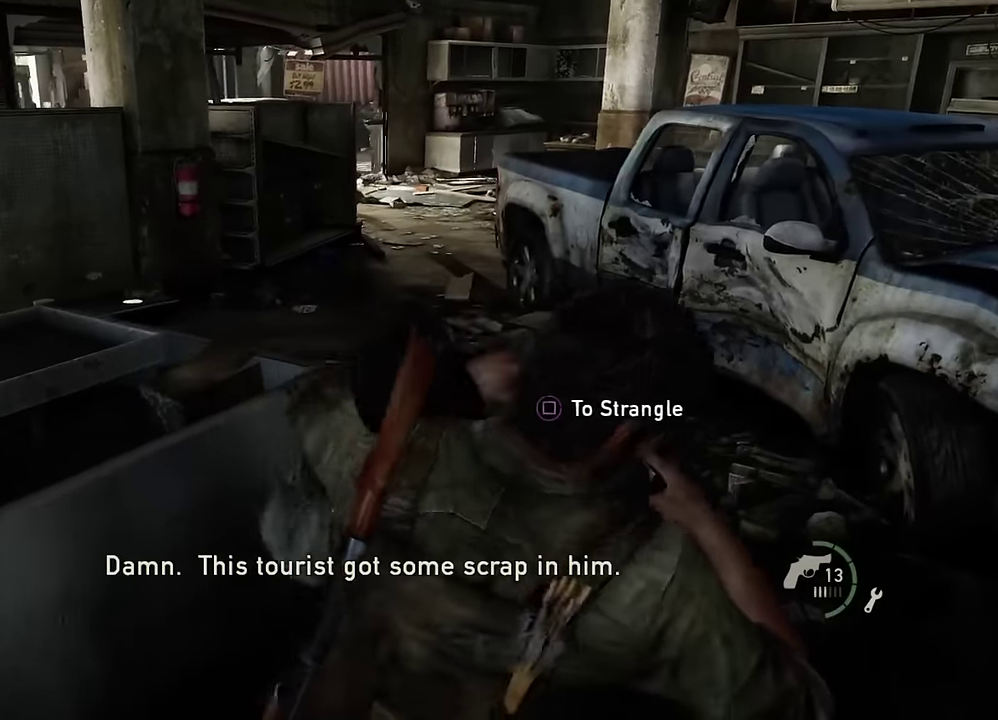
{"dt_ms": 700, "buttons": ["L1"], "left_stick": "up-right", "right_stick": "up", "events": [[533, "L1", "down"], [617, "right_stick", "up-left"], [700, "right_stick", "up"]]}
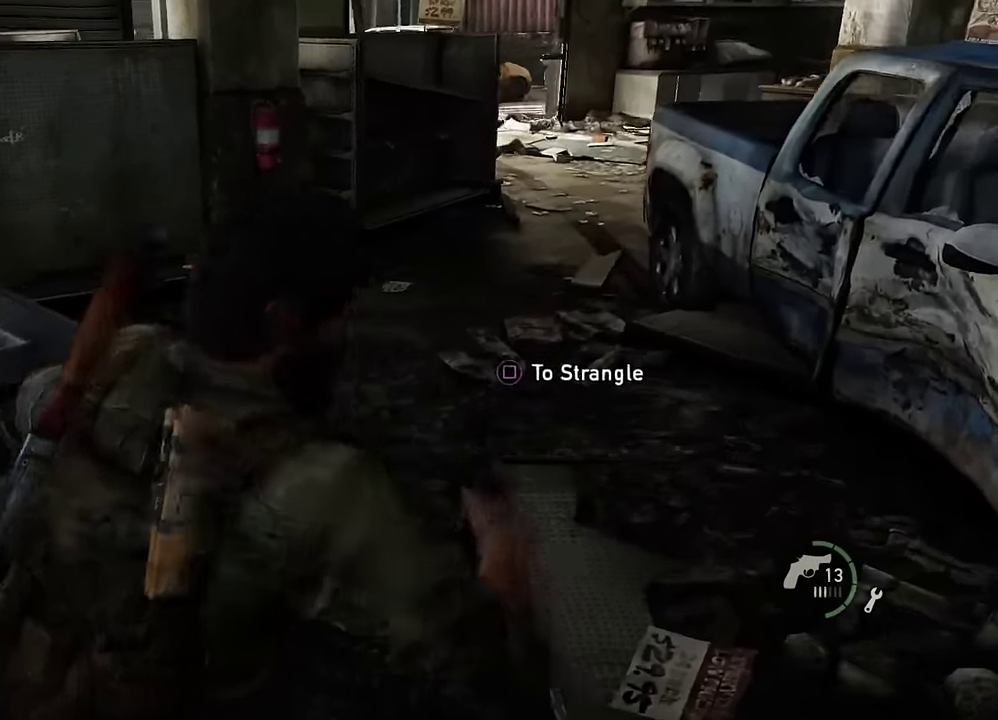
{"dt_ms": 600, "buttons": ["L1"], "left_stick": "up-right", "right_stick": "center", "events": [[283, "right_stick", "center"]]}
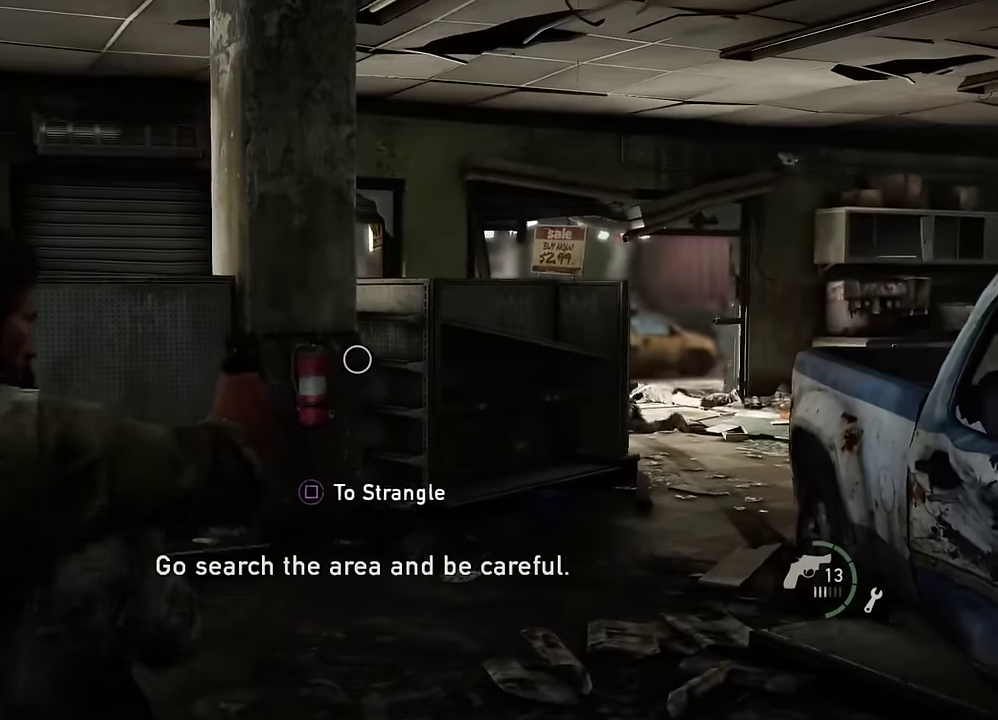
{"dt_ms": 300, "buttons": ["L1"], "left_stick": "up-right", "right_stick": "right", "events": [[167, "left_stick", "down-left"], [183, "right_stick", "right"], [267, "left_stick", "up-right"]]}
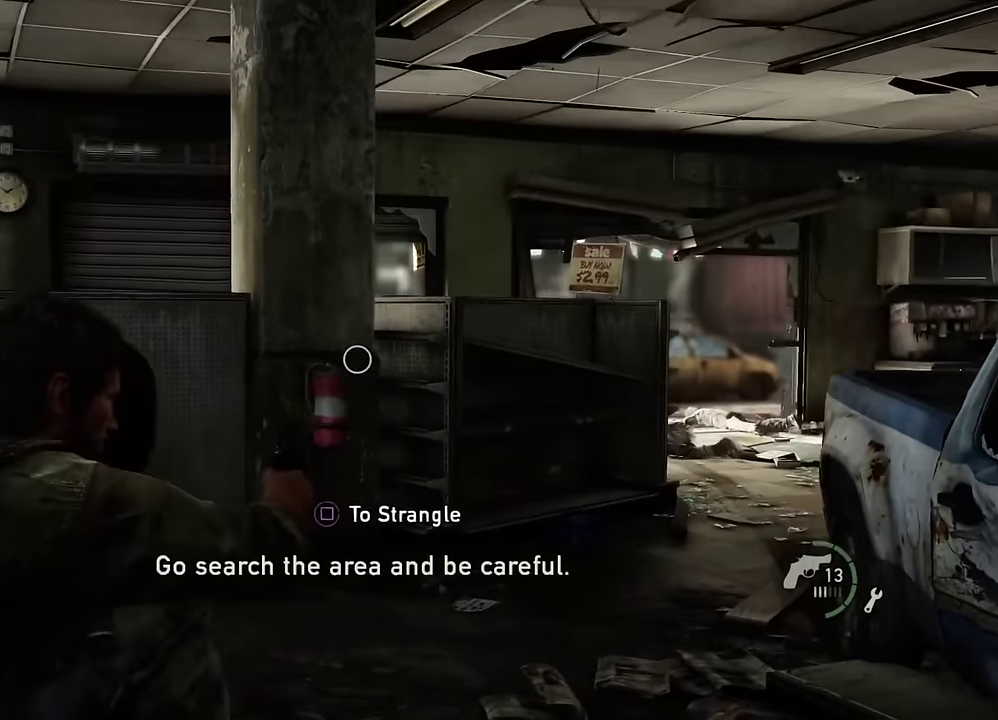
{"dt_ms": 300, "buttons": [], "left_stick": "down", "right_stick": "center", "events": [[67, "right_stick", "center"], [83, "L1", "up"], [83, "left_stick", "right"], [167, "left_stick", "down"]]}
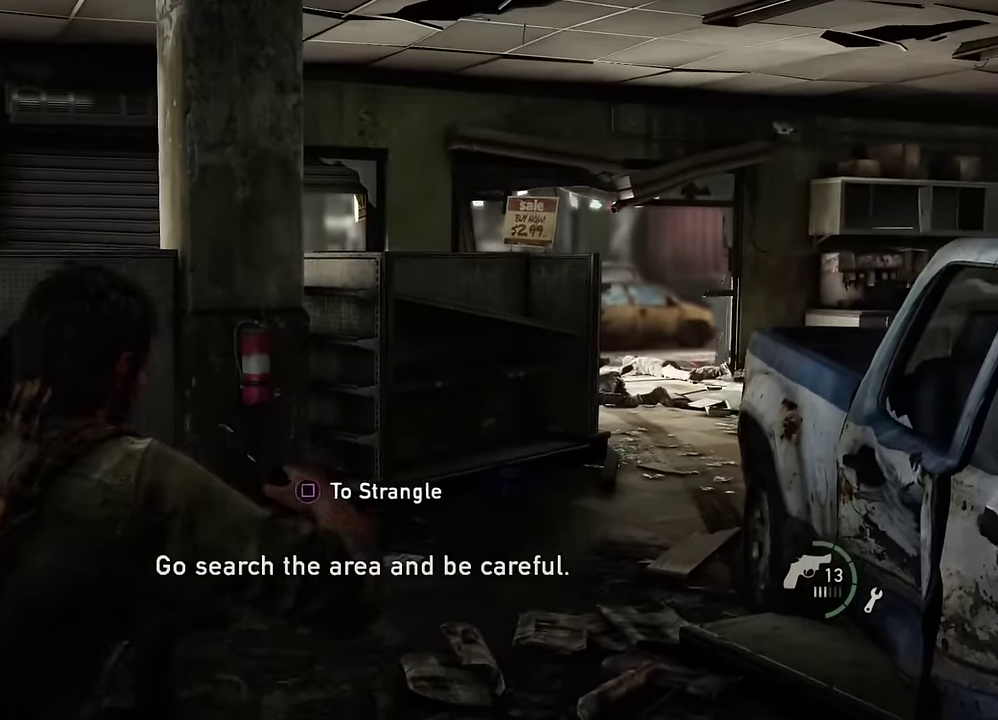
{"dt_ms": 700, "buttons": [], "left_stick": "up-left", "right_stick": "center", "events": [[200, "left_stick", "down-left"], [333, "left_stick", "up-right"], [350, "right_stick", "right"], [450, "left_stick", "down-left"], [533, "right_stick", "center"], [567, "left_stick", "left"], [650, "left_stick", "up-left"]]}
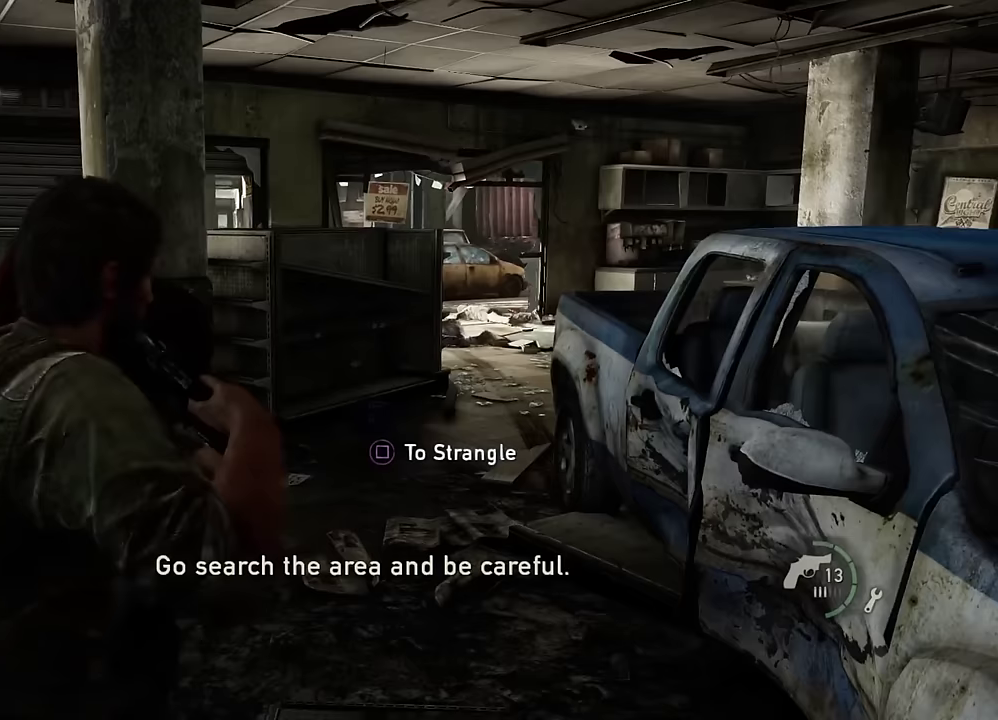
{"dt_ms": 500, "buttons": [], "left_stick": "up-right", "right_stick": "center", "events": [[17, "left_stick", "up"], [133, "left_stick", "up-right"]]}
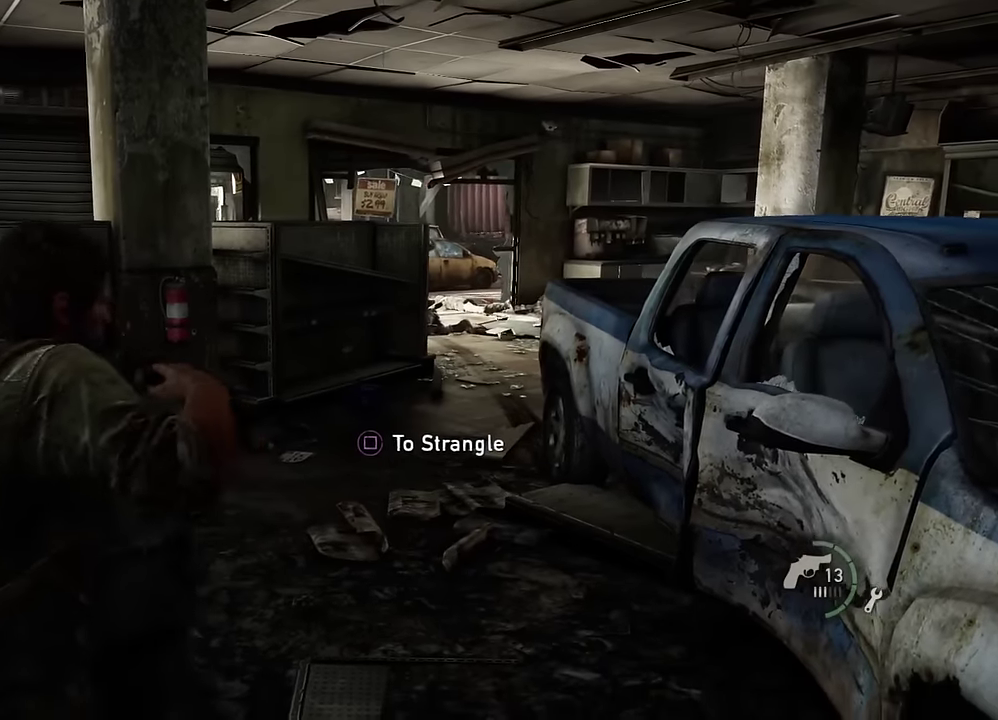
{"dt_ms": 500, "buttons": [], "left_stick": "up-right", "right_stick": "center", "events": [[200, "SQUARE", "down"], [367, "SQUARE", "up"]]}
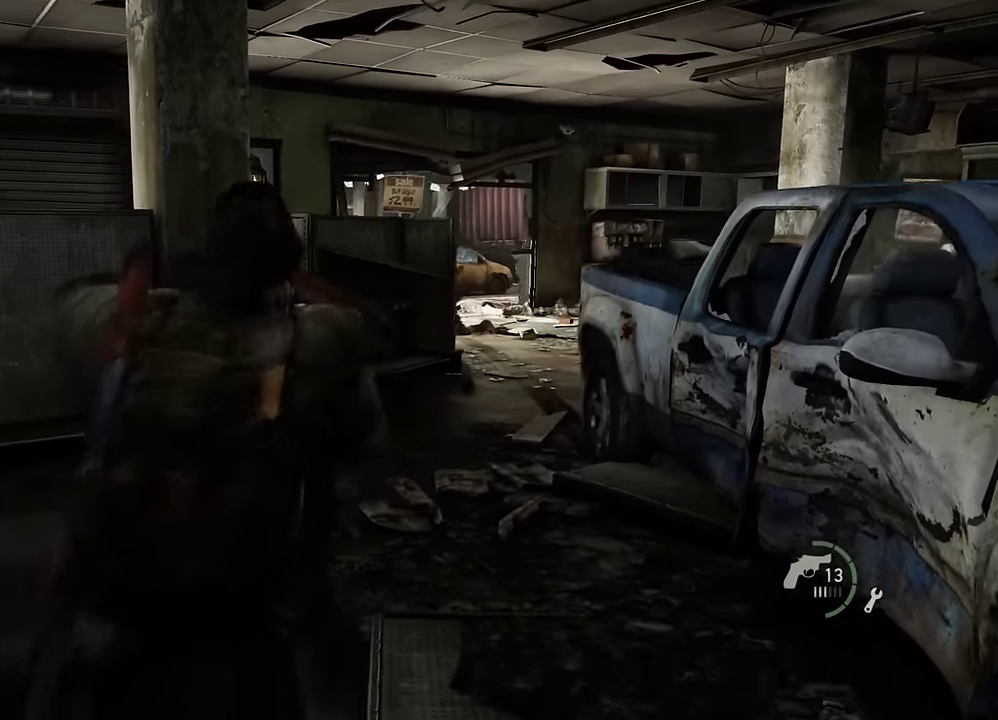
{"dt_ms": 500, "buttons": [], "left_stick": "center", "right_stick": "left", "events": [[183, "left_stick", "center"], [333, "right_stick", "left"]]}
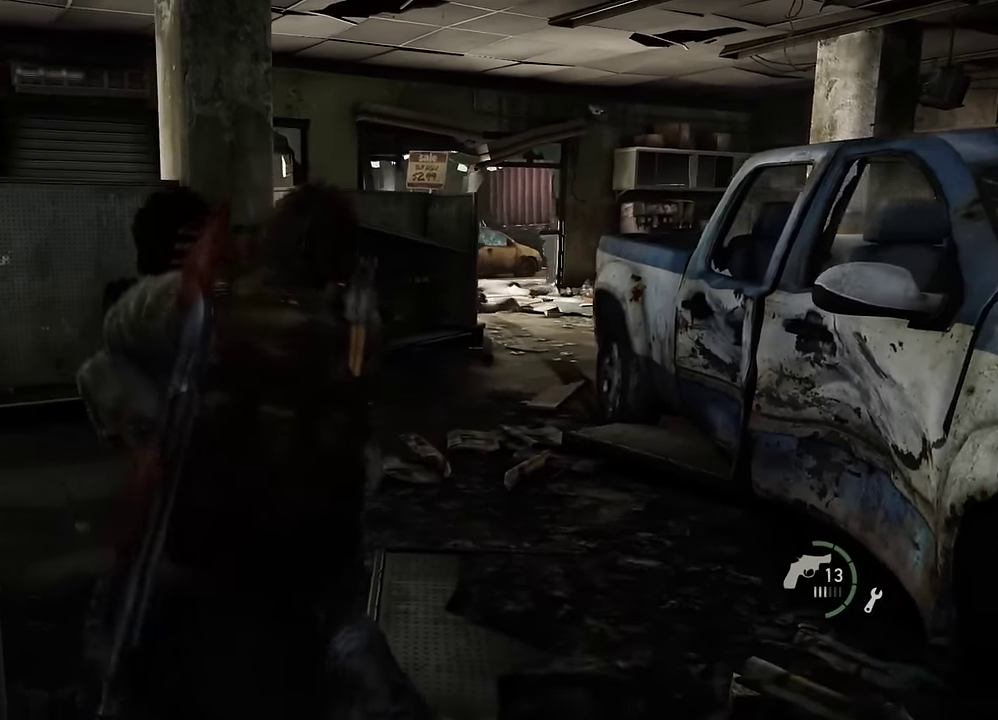
{"dt_ms": 600, "buttons": [], "left_stick": "center", "right_stick": "left", "events": []}
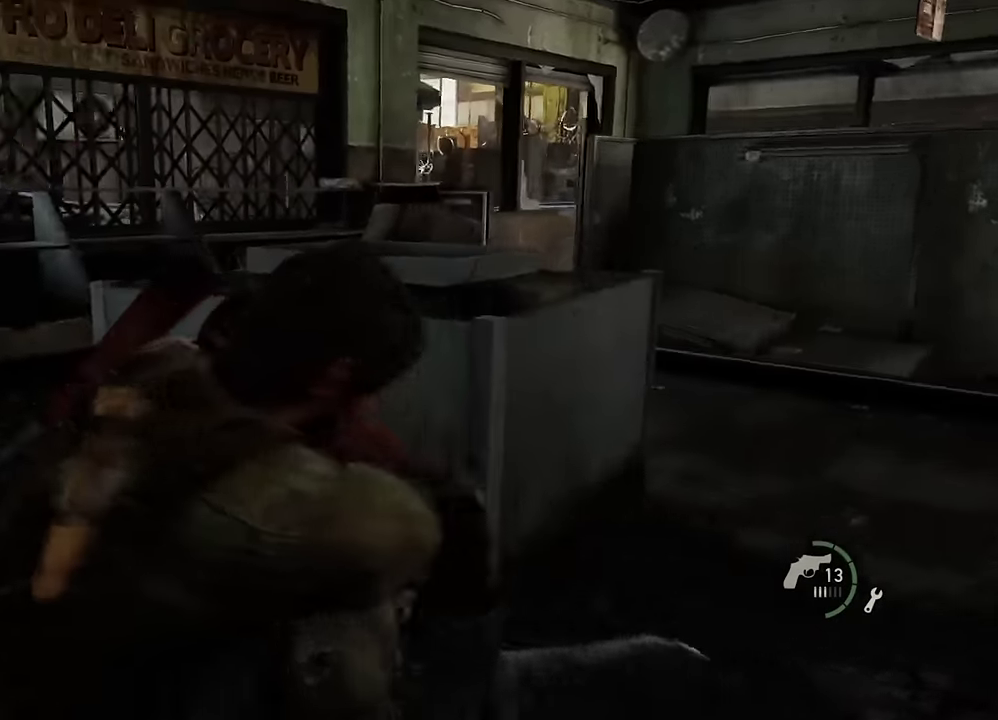
{"dt_ms": 400, "buttons": [], "left_stick": "center", "right_stick": "center", "events": [[217, "right_stick", "down-left"], [283, "right_stick", "center"]]}